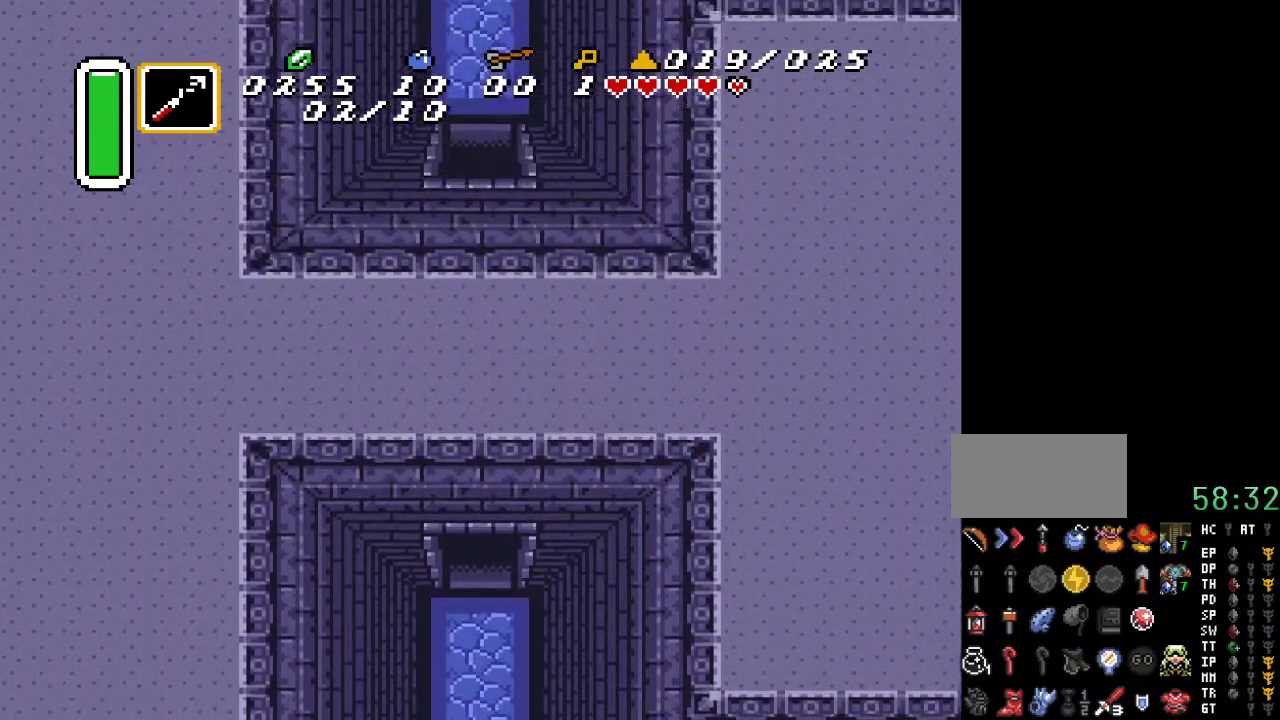
Gameplay with a controller (Nintendo layout); each line is a JSON object with the inputs held at the frame after it. "events" lists button and stick changes between this image and that frame as [ms after this image, input, new state], when the widget could be followed in between. Not read: L3 R3.
{"buttons": ["DPAD_UP"], "events": []}
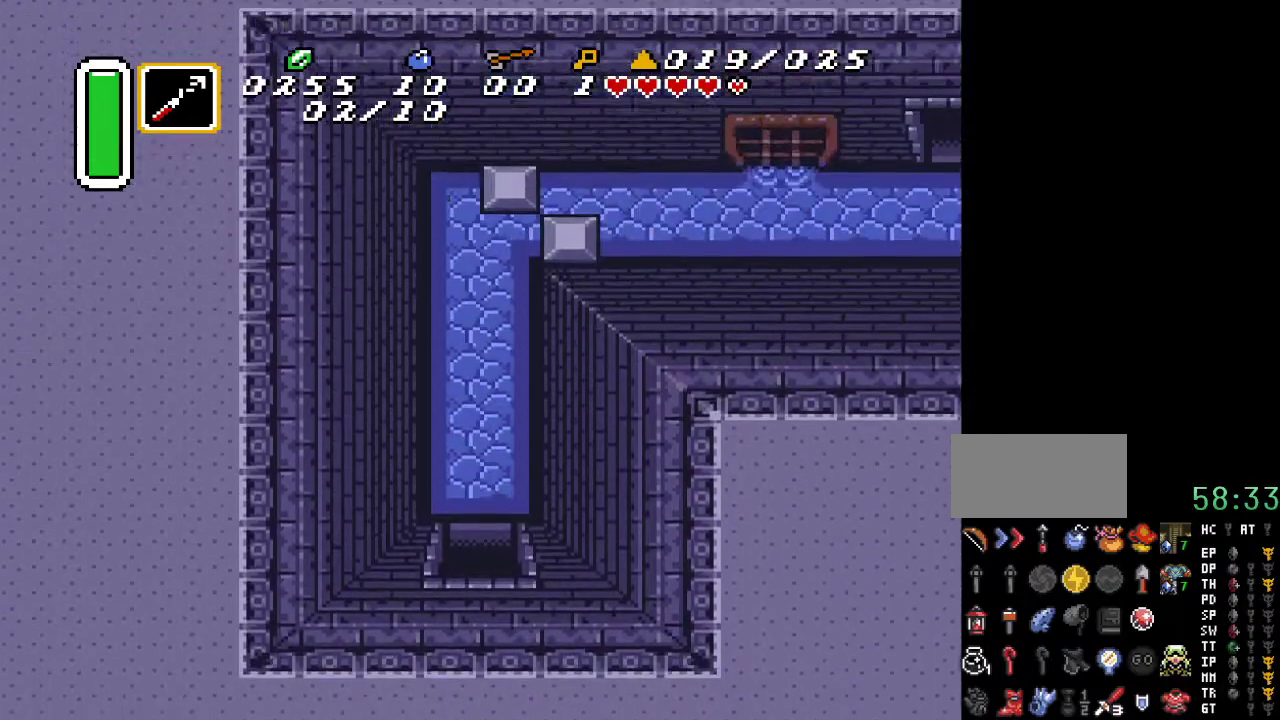
{"buttons": ["DPAD_UP"], "events": []}
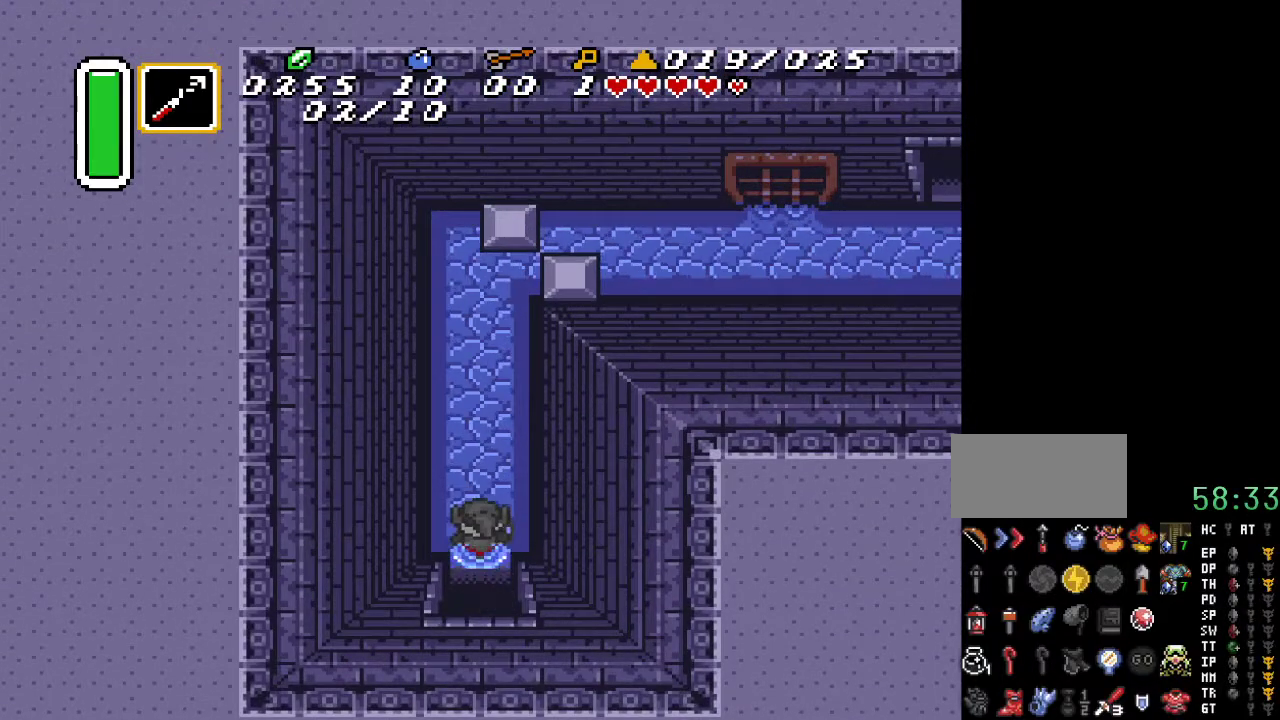
{"buttons": ["DPAD_UP"], "events": [[217, "DPAD_RIGHT", "down"], [433, "DPAD_RIGHT", "up"]]}
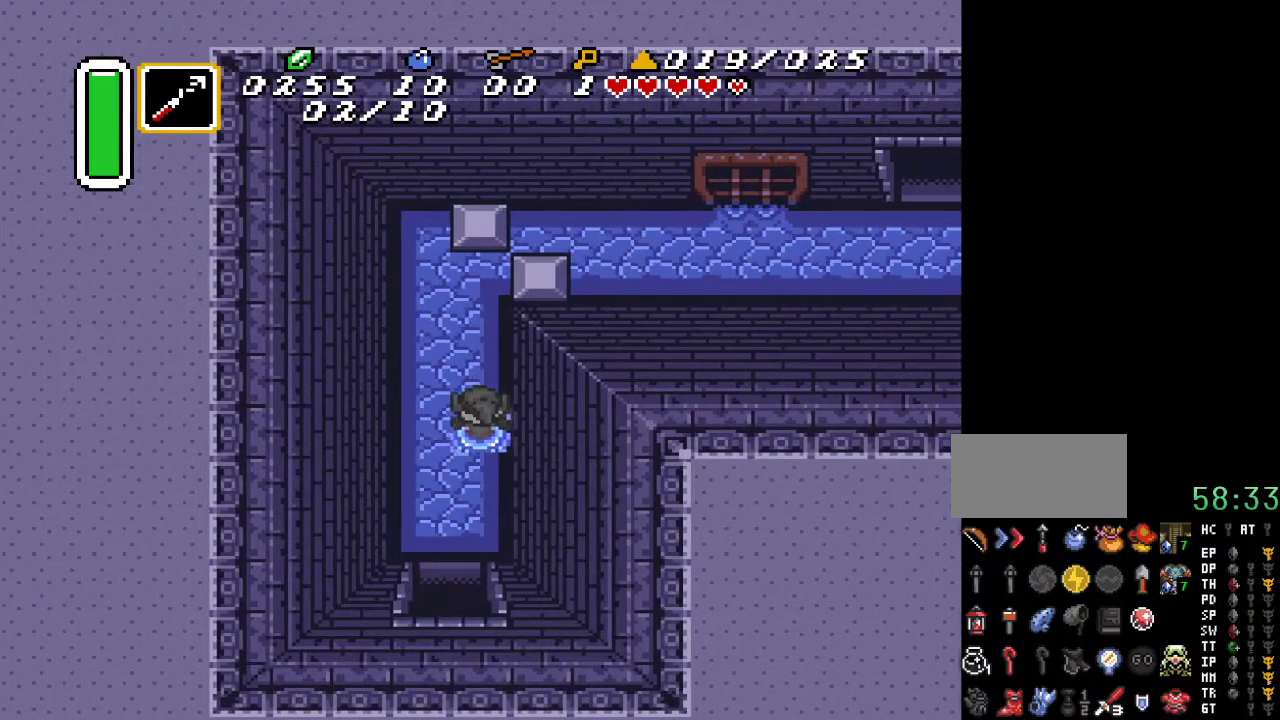
{"buttons": ["DPAD_UP"], "events": []}
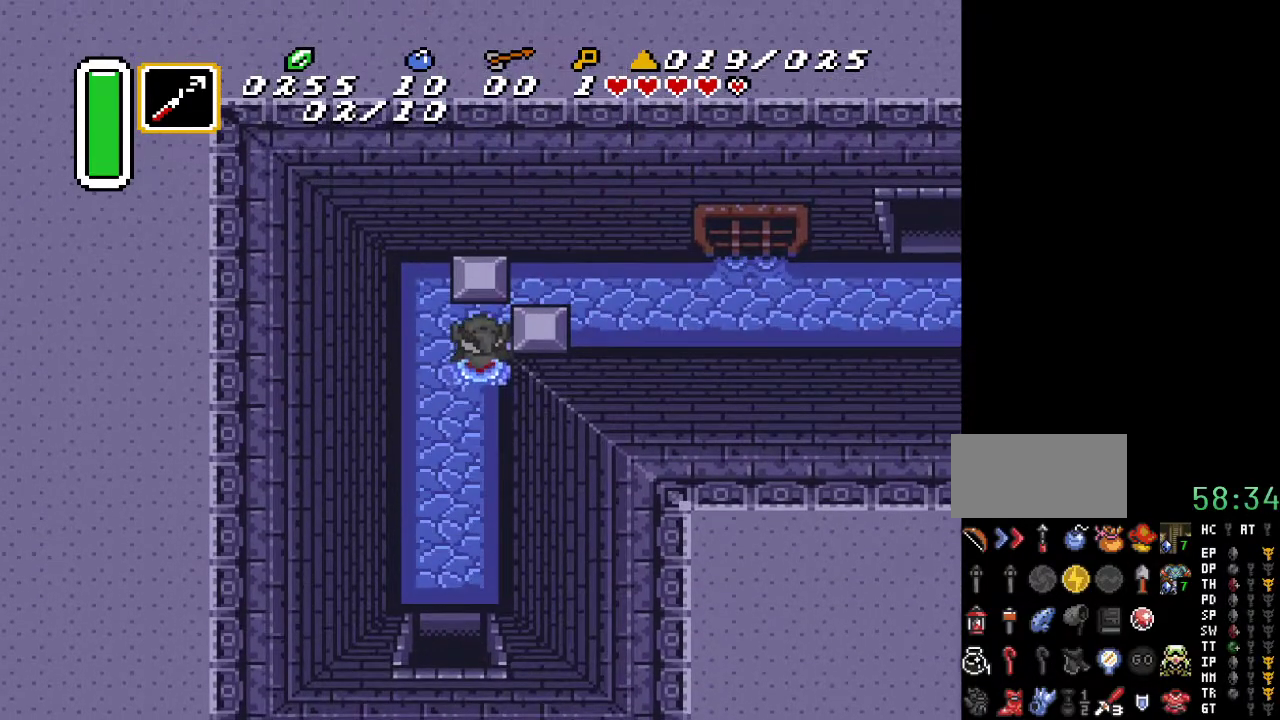
{"buttons": ["DPAD_RIGHT"], "events": [[117, "DPAD_RIGHT", "down"], [150, "DPAD_UP", "up"]]}
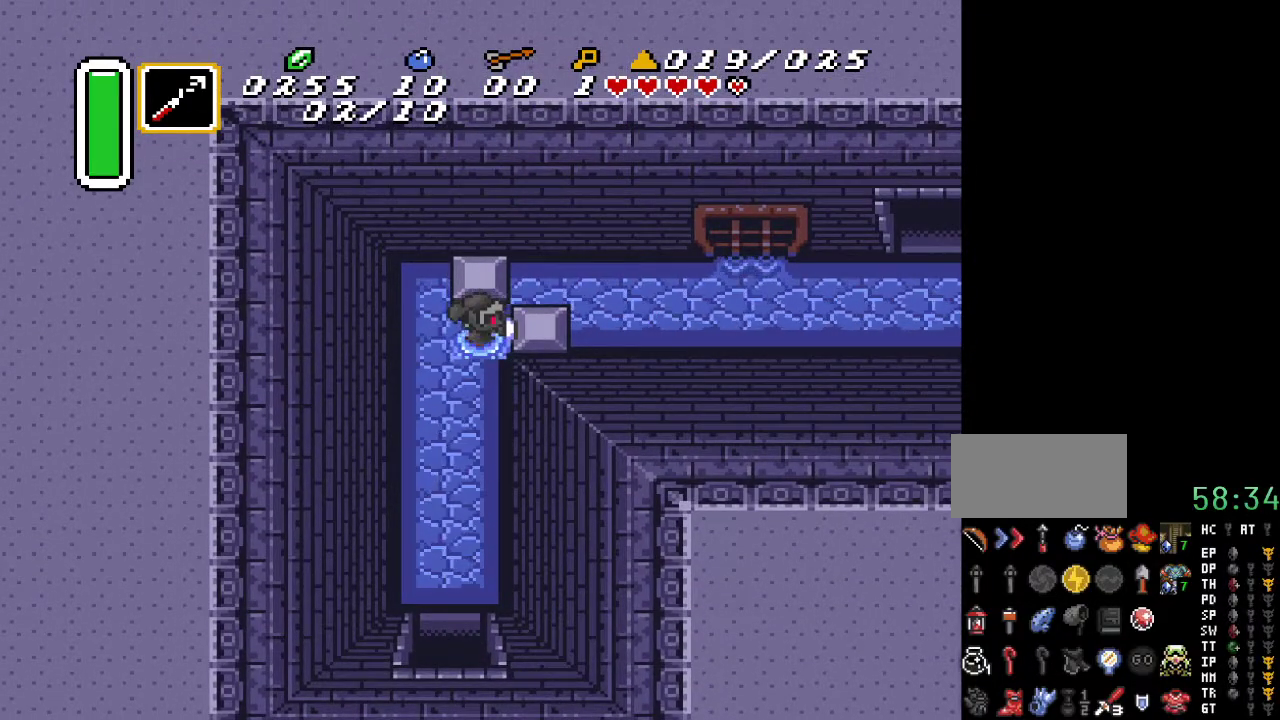
{"buttons": ["DPAD_LEFT"], "events": [[217, "DPAD_RIGHT", "up"], [350, "DPAD_LEFT", "down"]]}
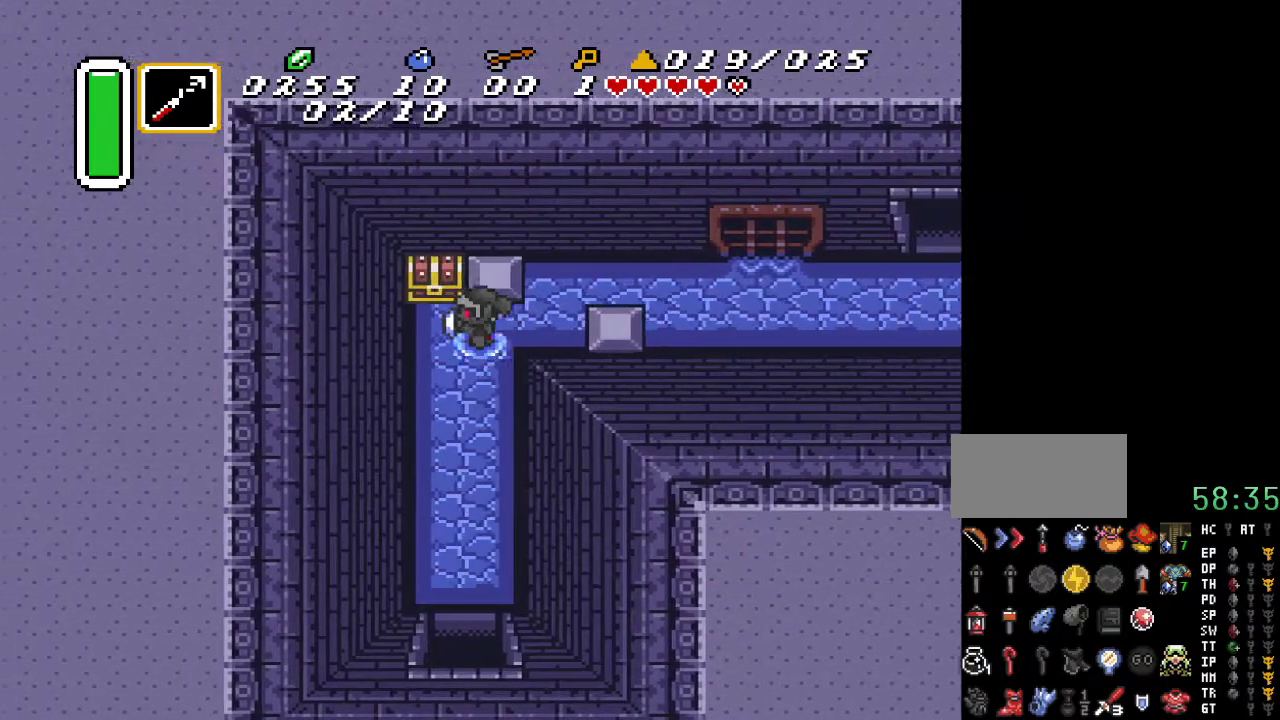
{"buttons": [], "events": [[117, "DPAD_LEFT", "up"], [117, "DPAD_UP", "down"], [250, "A", "down"], [317, "DPAD_UP", "up"], [417, "A", "up"]]}
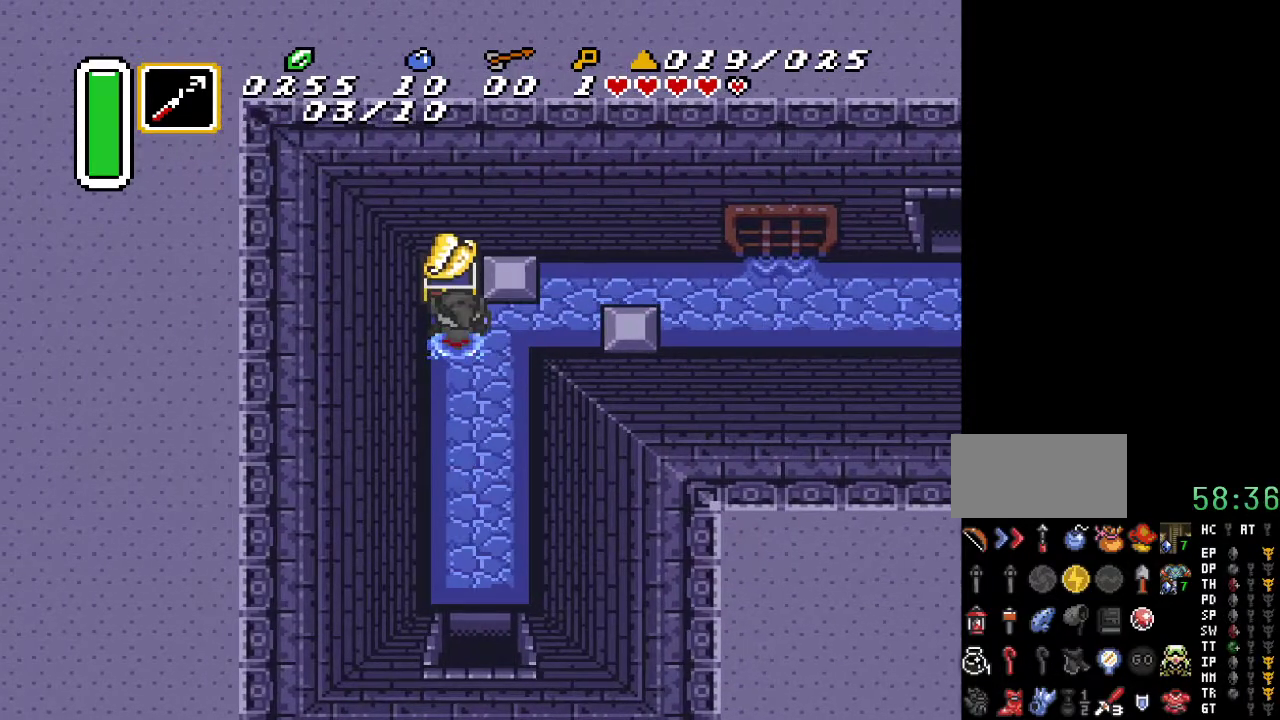
{"buttons": ["DPAD_RIGHT"], "events": [[350, "DPAD_RIGHT", "down"]]}
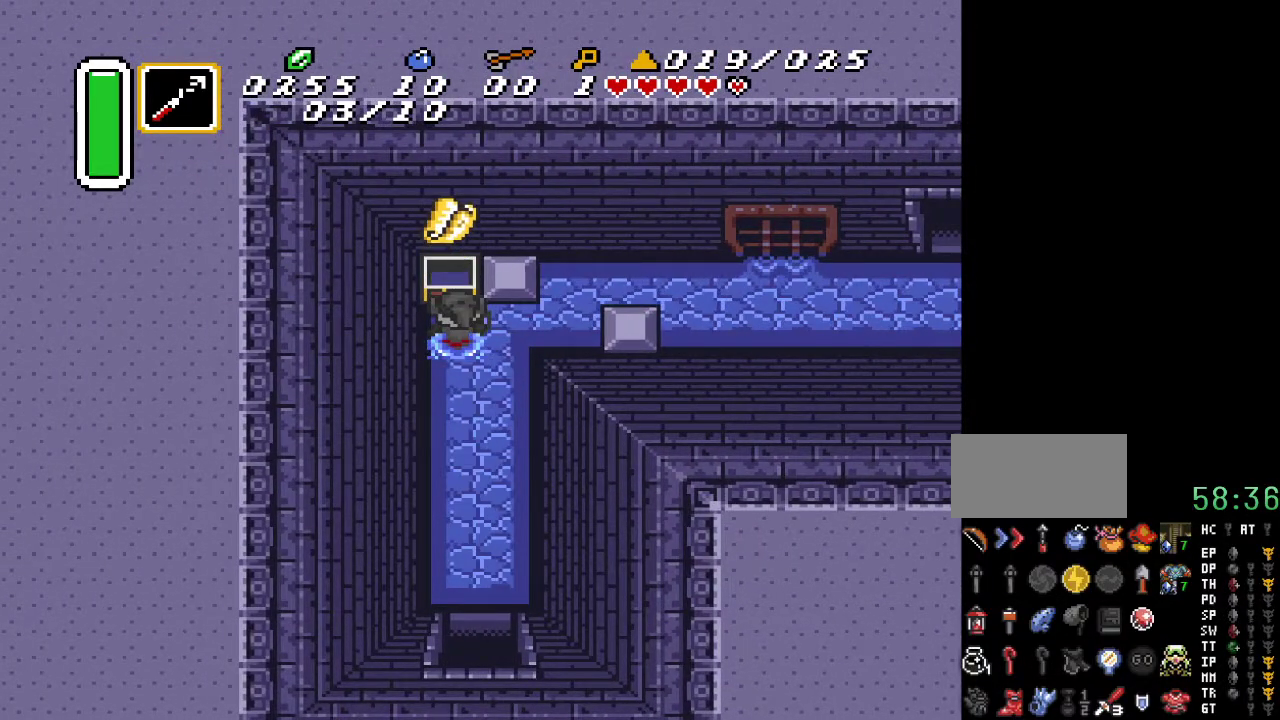
{"buttons": ["DPAD_RIGHT"], "events": []}
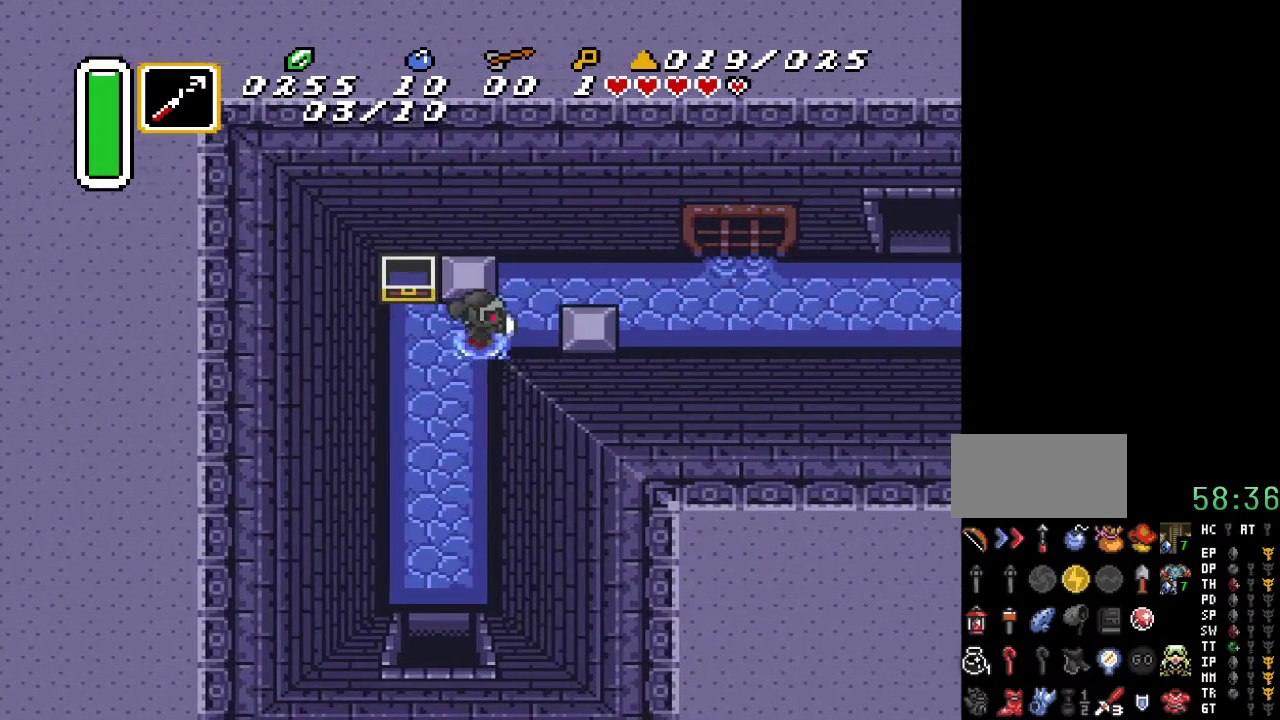
{"buttons": ["A", "DPAD_RIGHT"], "events": [[117, "DPAD_UP", "down"], [400, "A", "down"], [400, "DPAD_UP", "up"]]}
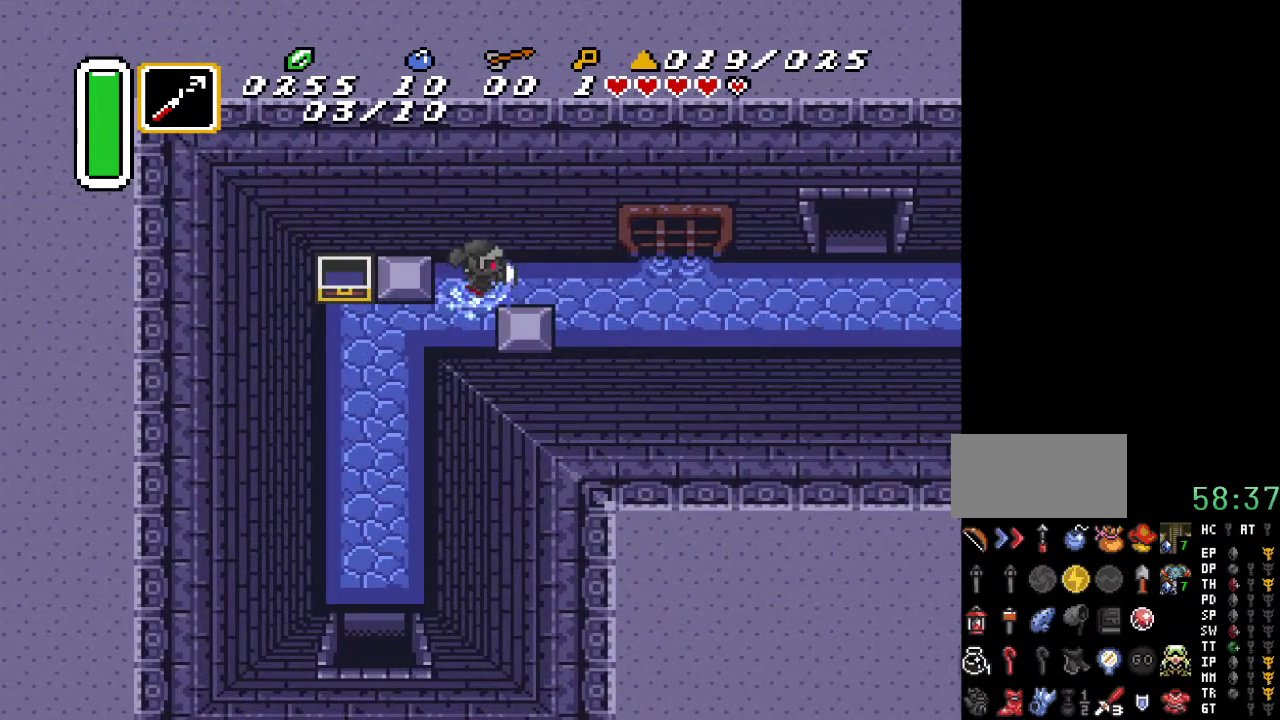
{"buttons": ["A"], "events": [[250, "DPAD_RIGHT", "up"]]}
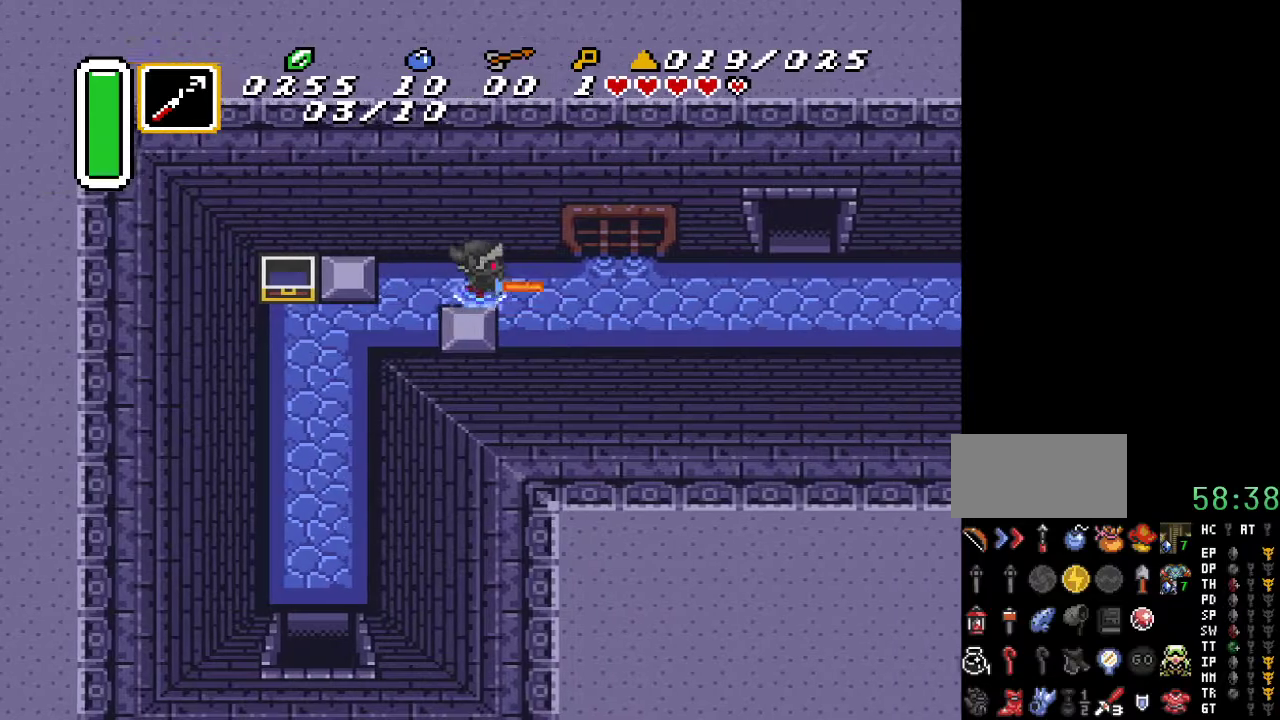
{"buttons": ["DPAD_UP"], "events": [[33, "A", "up"], [500, "DPAD_UP", "down"]]}
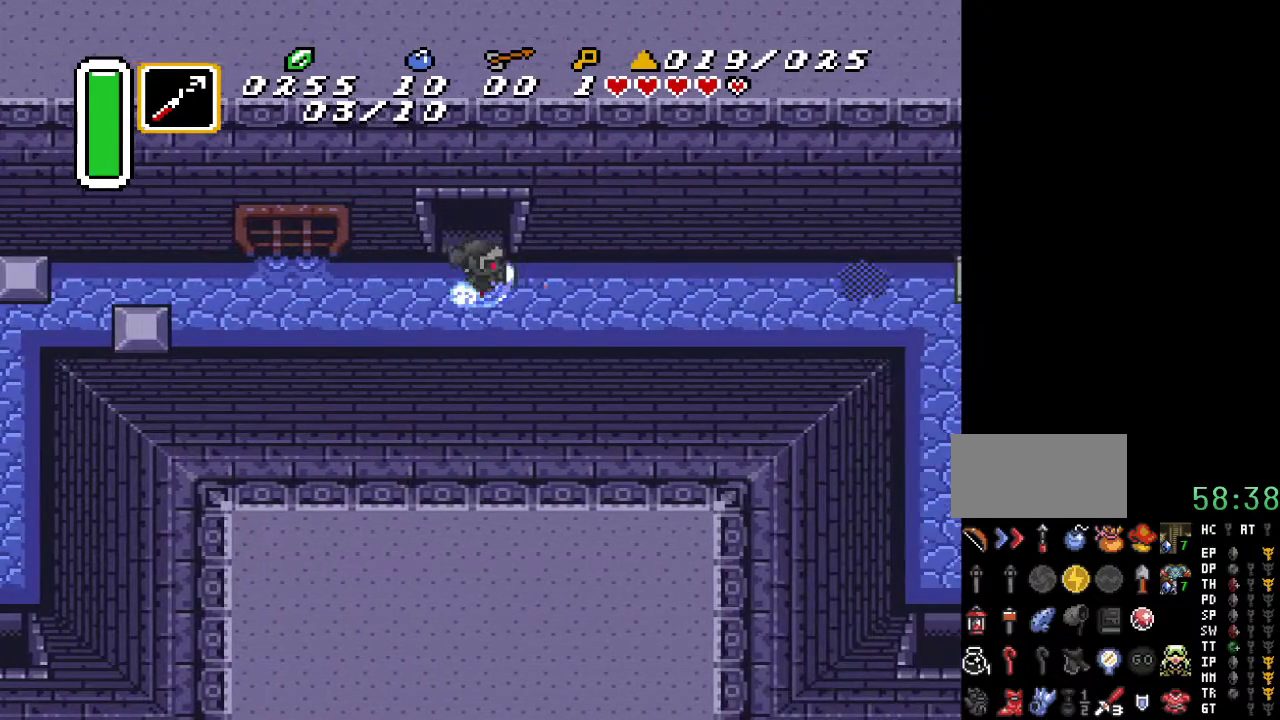
{"buttons": ["DPAD_UP"], "events": []}
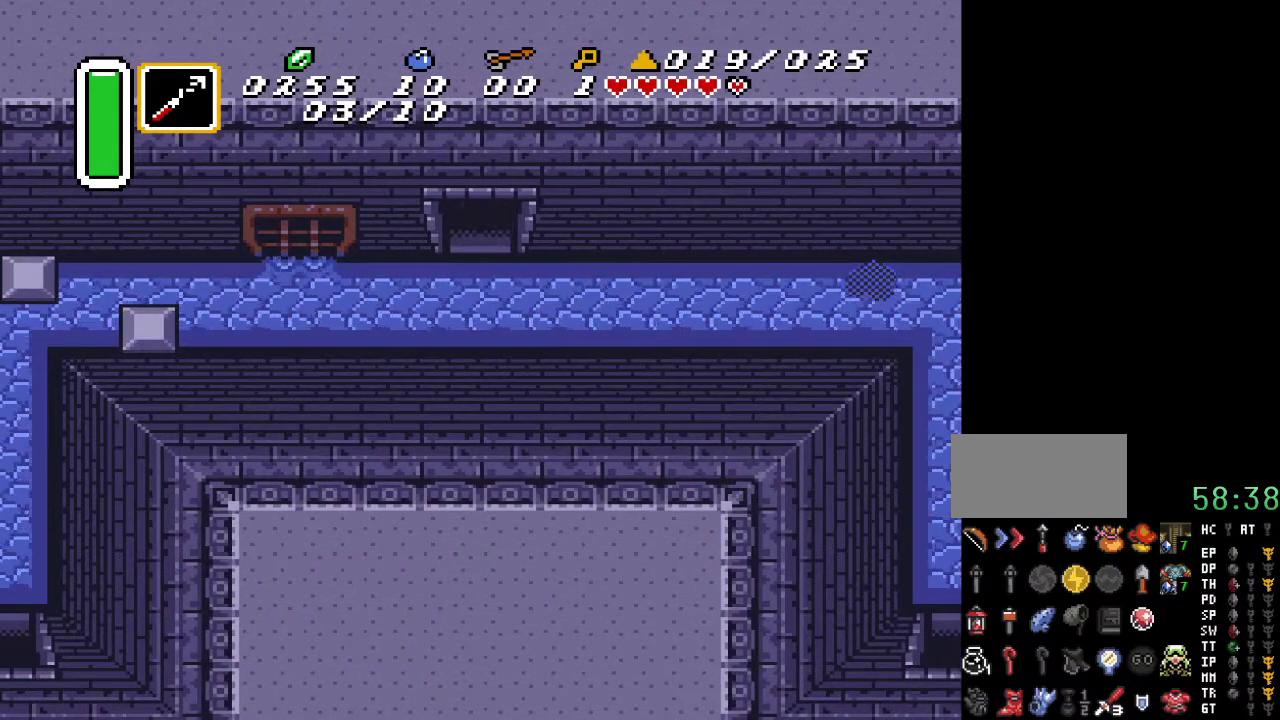
{"buttons": ["DPAD_UP"], "events": []}
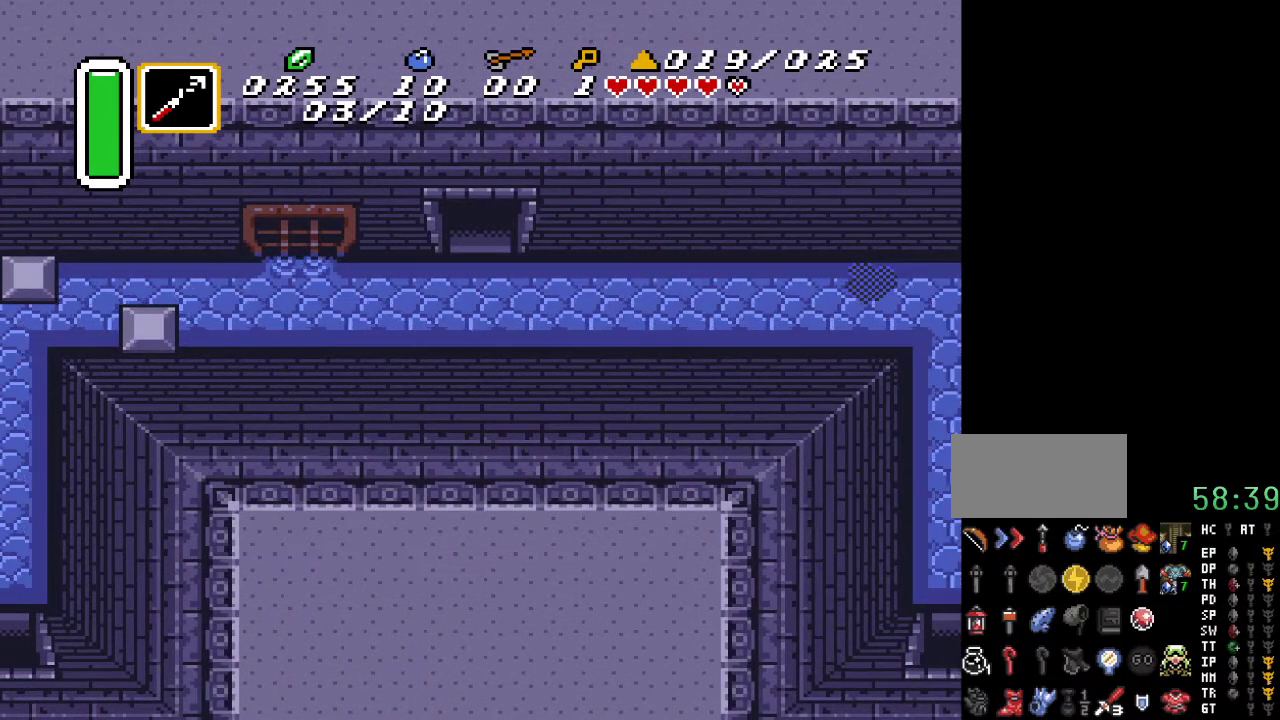
{"buttons": ["DPAD_UP"], "events": []}
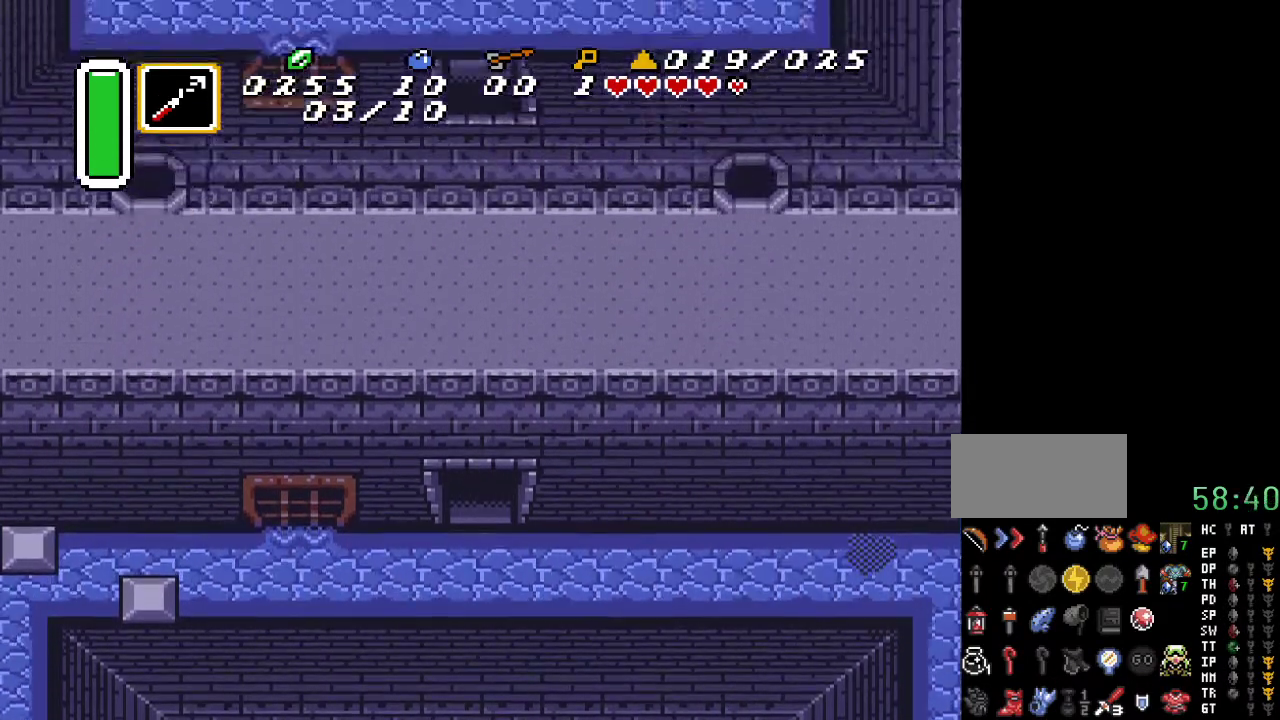
{"buttons": ["DPAD_UP"], "events": []}
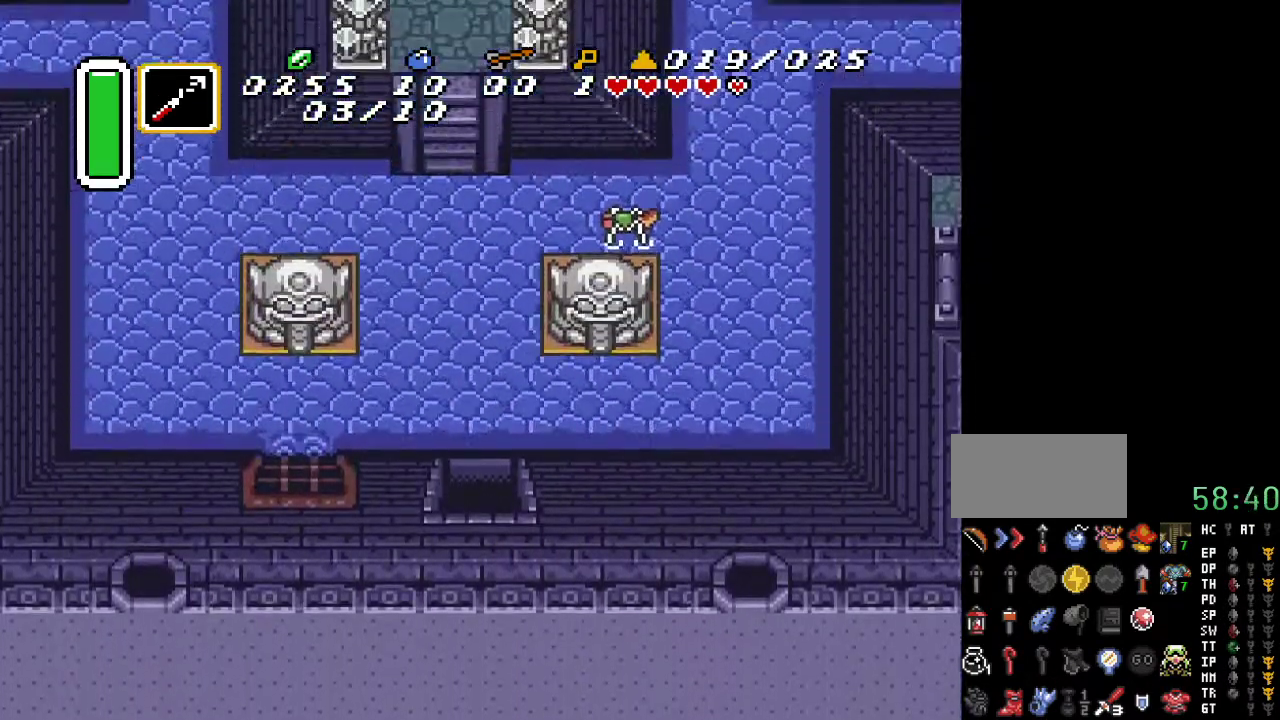
{"buttons": ["DPAD_UP"], "events": []}
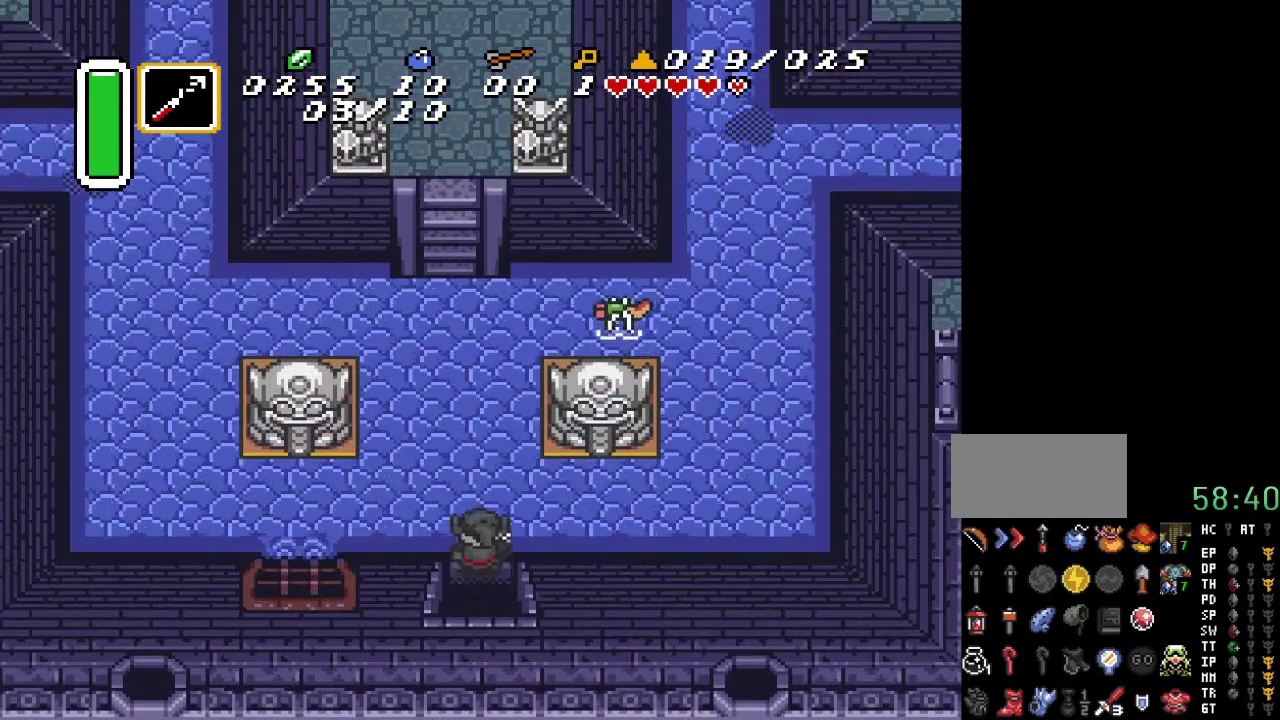
{"buttons": ["DPAD_LEFT"], "events": [[200, "DPAD_LEFT", "down"], [250, "DPAD_UP", "up"]]}
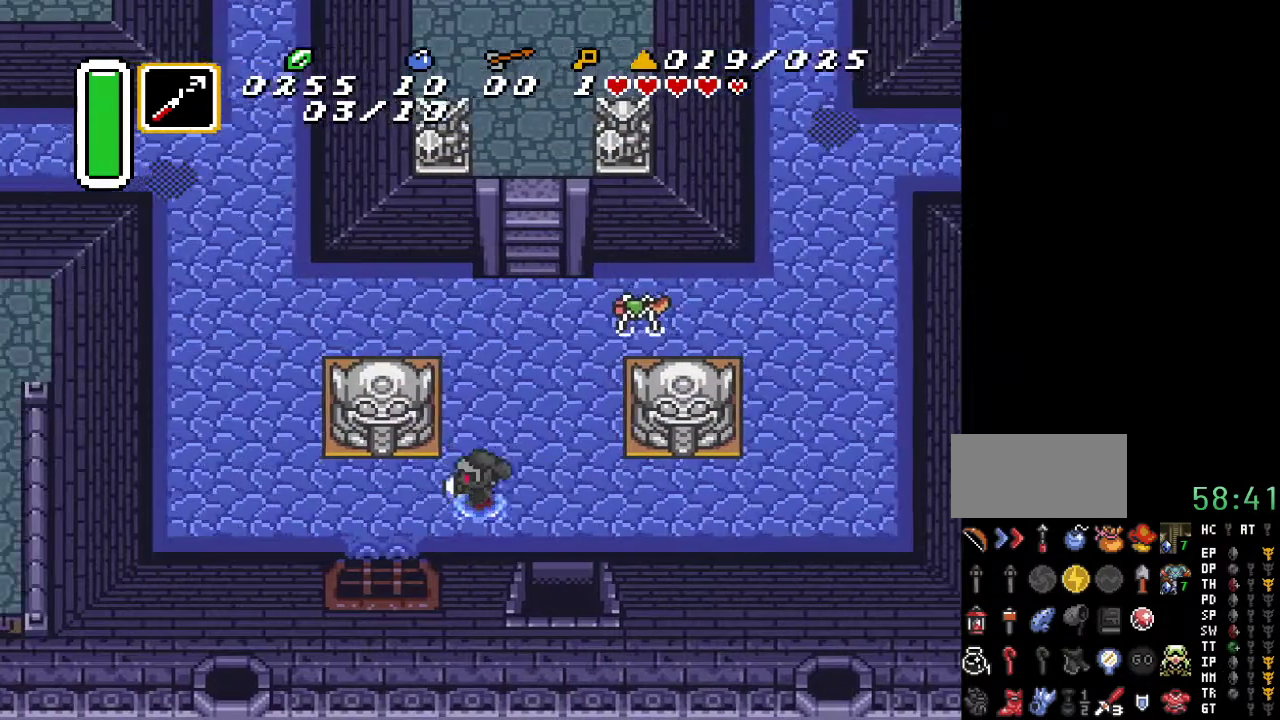
{"buttons": ["DPAD_LEFT"], "events": []}
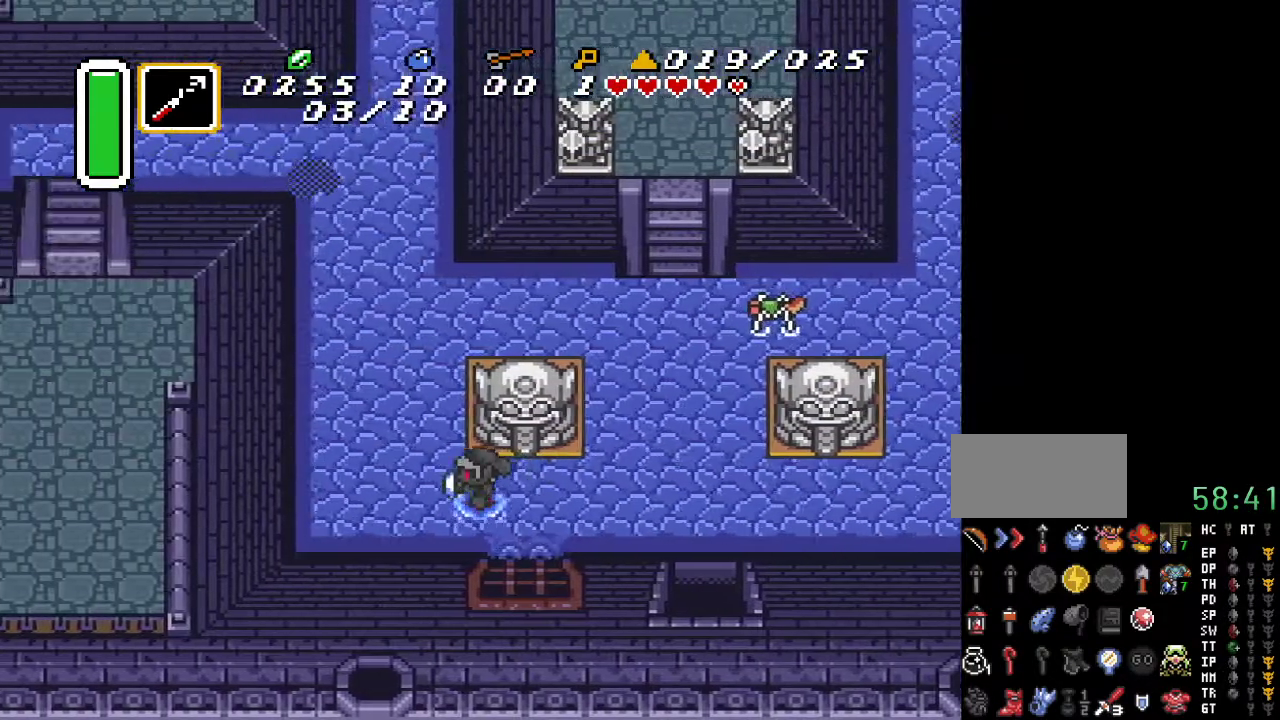
{"buttons": ["DPAD_UP"], "events": [[183, "DPAD_UP", "down"], [317, "DPAD_LEFT", "up"]]}
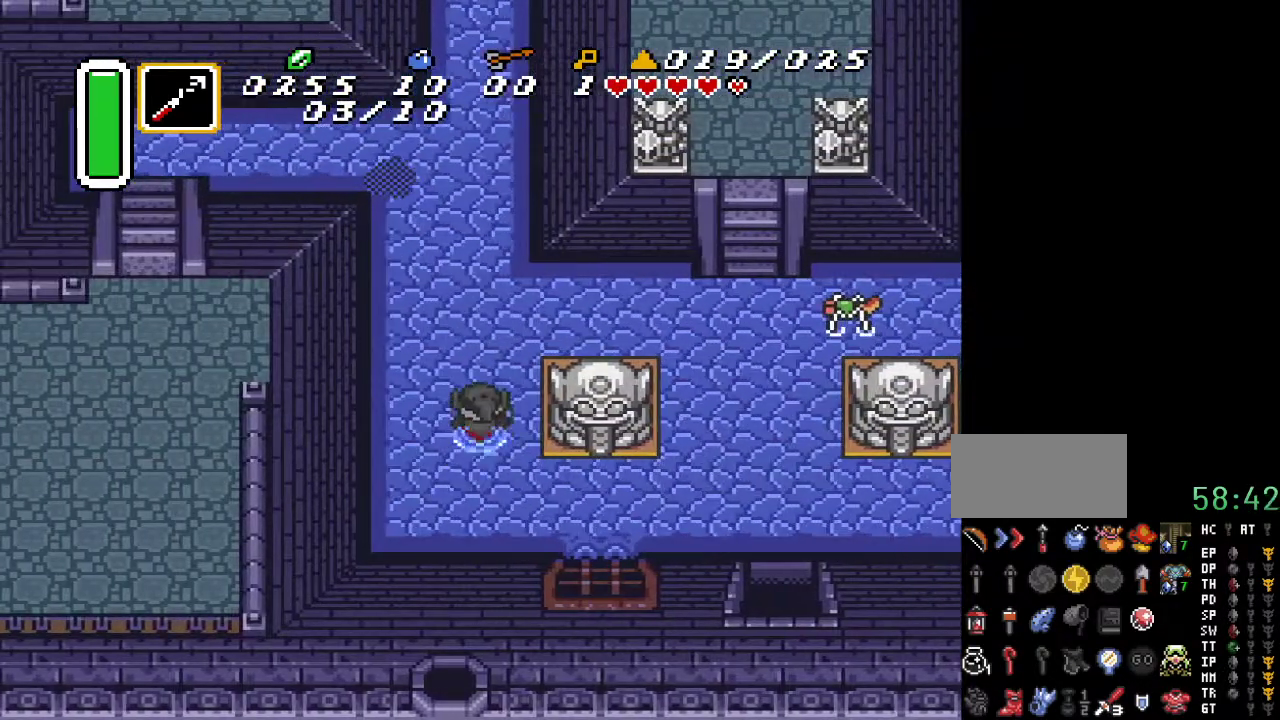
{"buttons": ["A"], "events": [[67, "A", "down"], [183, "DPAD_UP", "up"]]}
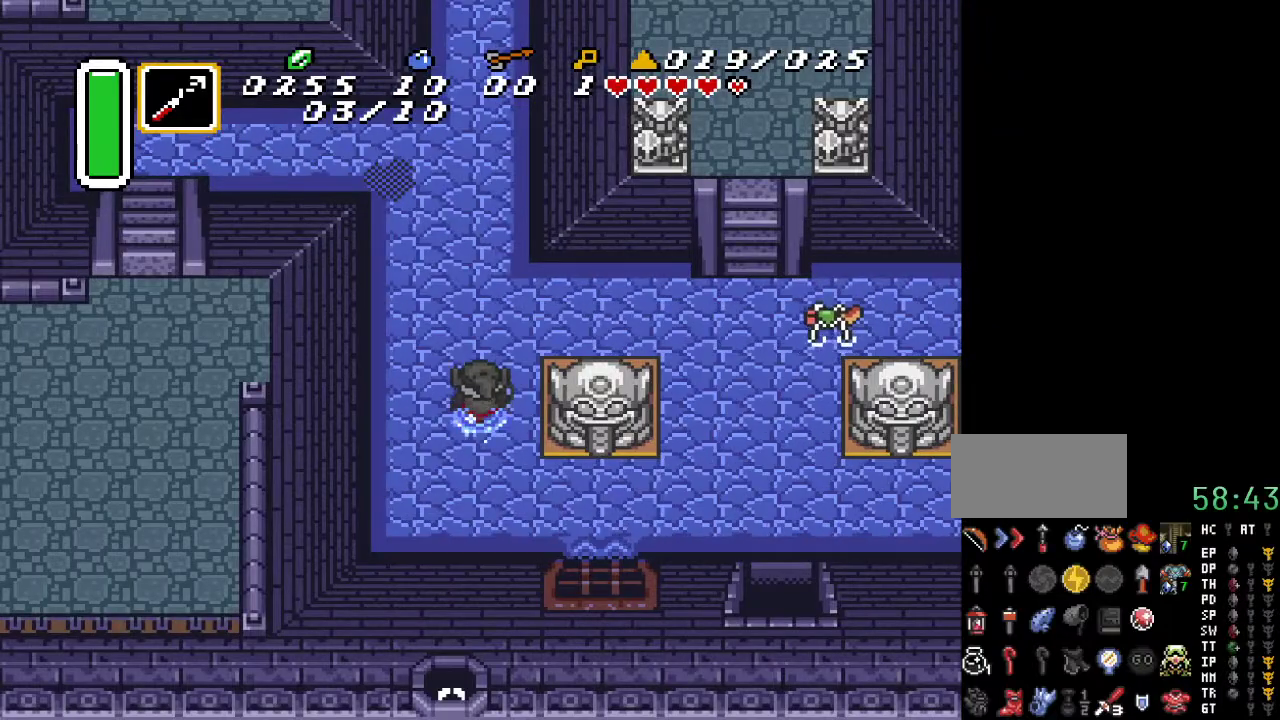
{"buttons": ["A"], "events": []}
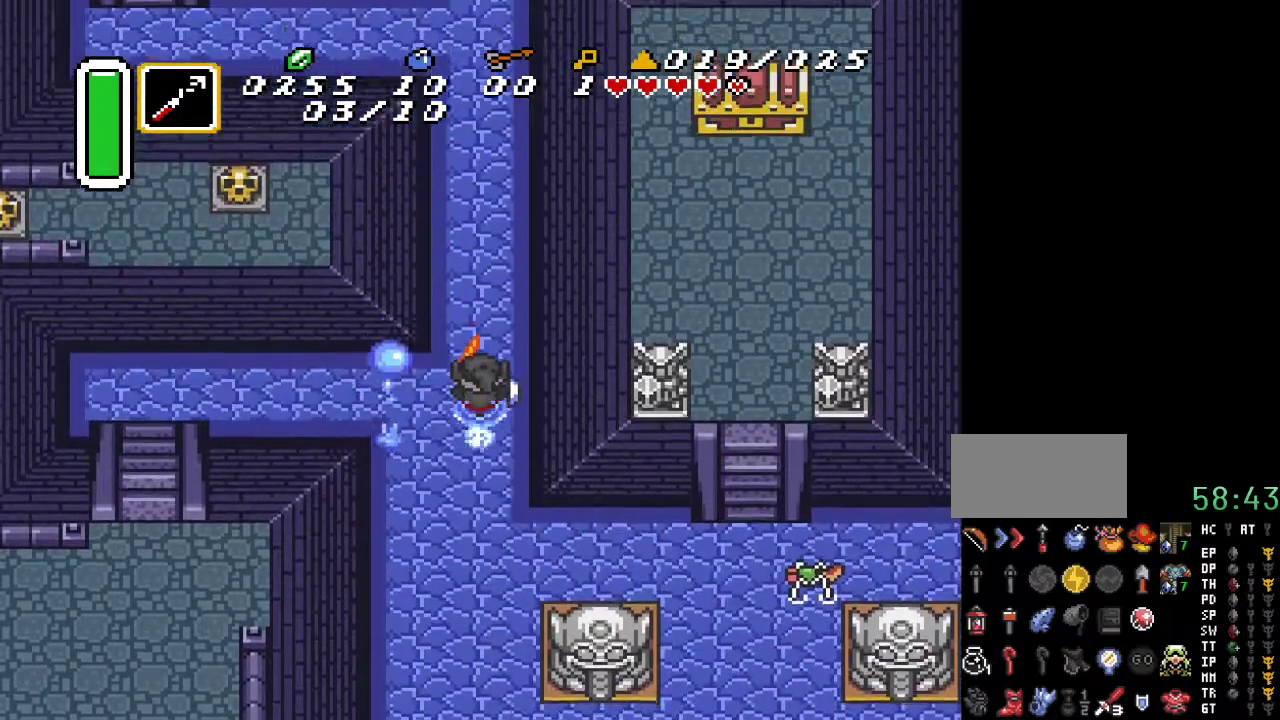
{"buttons": [], "events": [[33, "A", "up"]]}
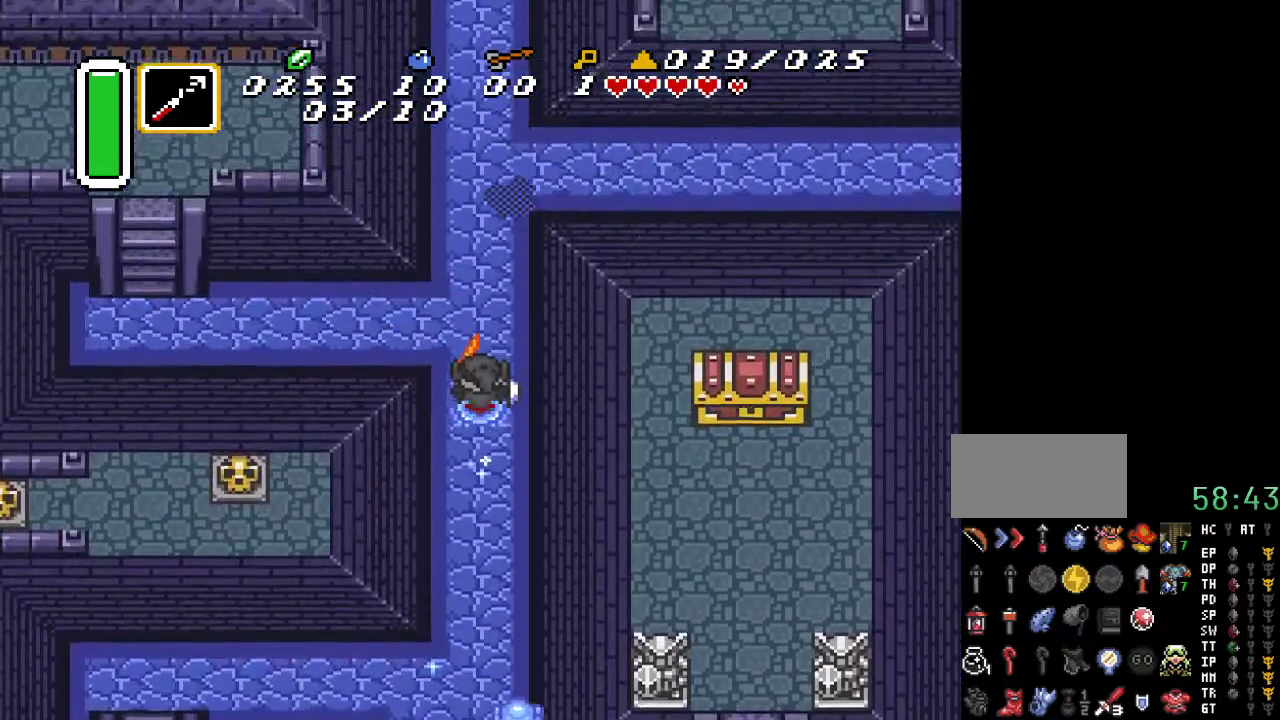
{"buttons": ["DPAD_LEFT"], "events": [[117, "DPAD_LEFT", "down"]]}
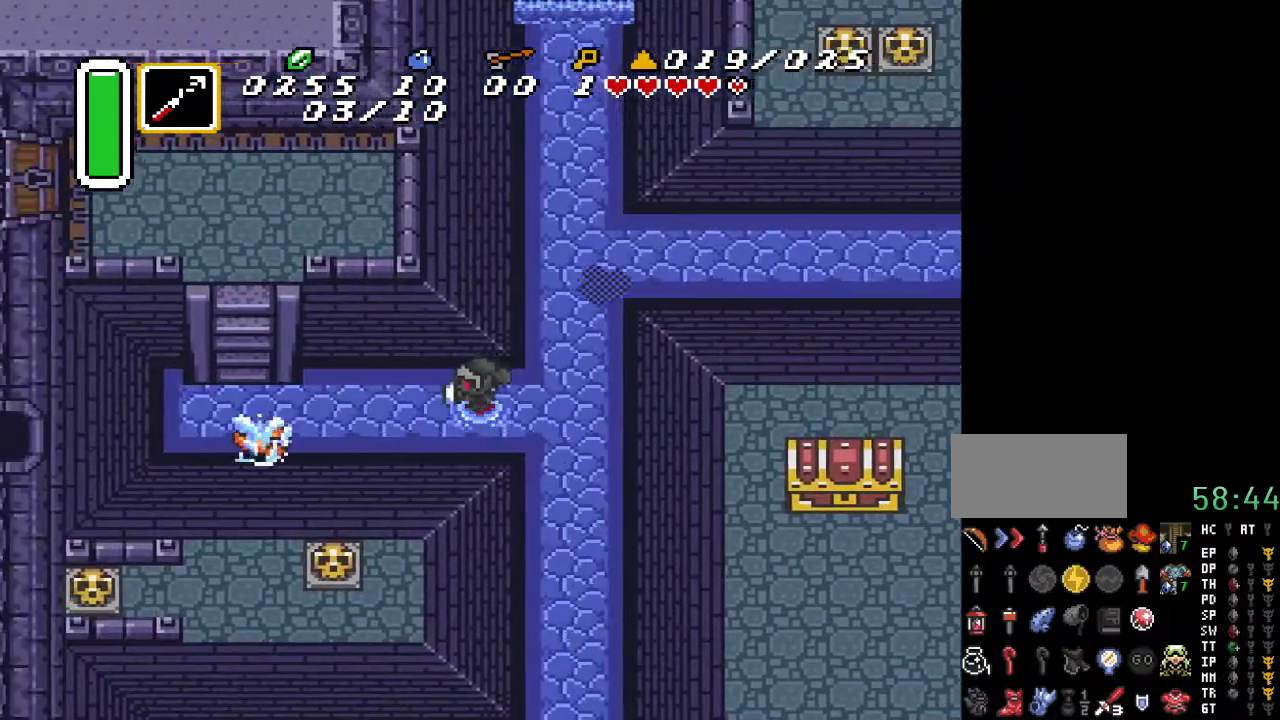
{"buttons": ["DPAD_LEFT"], "events": []}
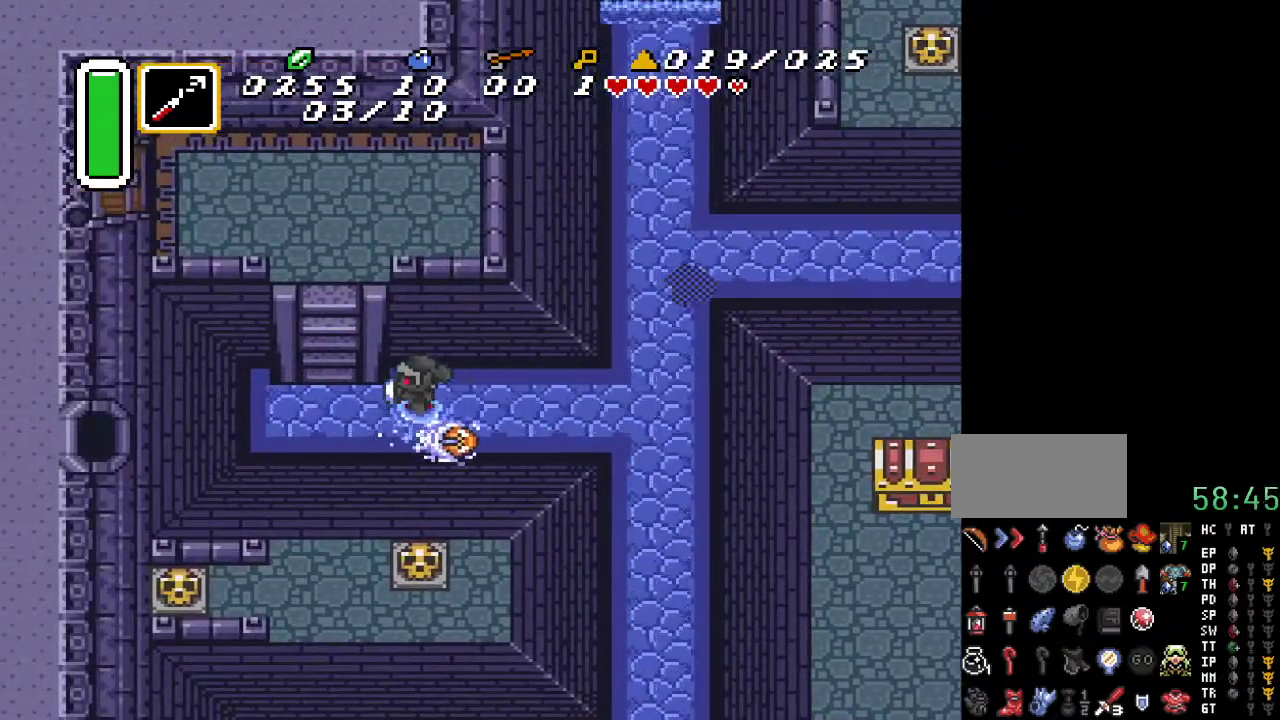
{"buttons": ["DPAD_UP"], "events": [[333, "DPAD_LEFT", "up"], [333, "DPAD_UP", "down"]]}
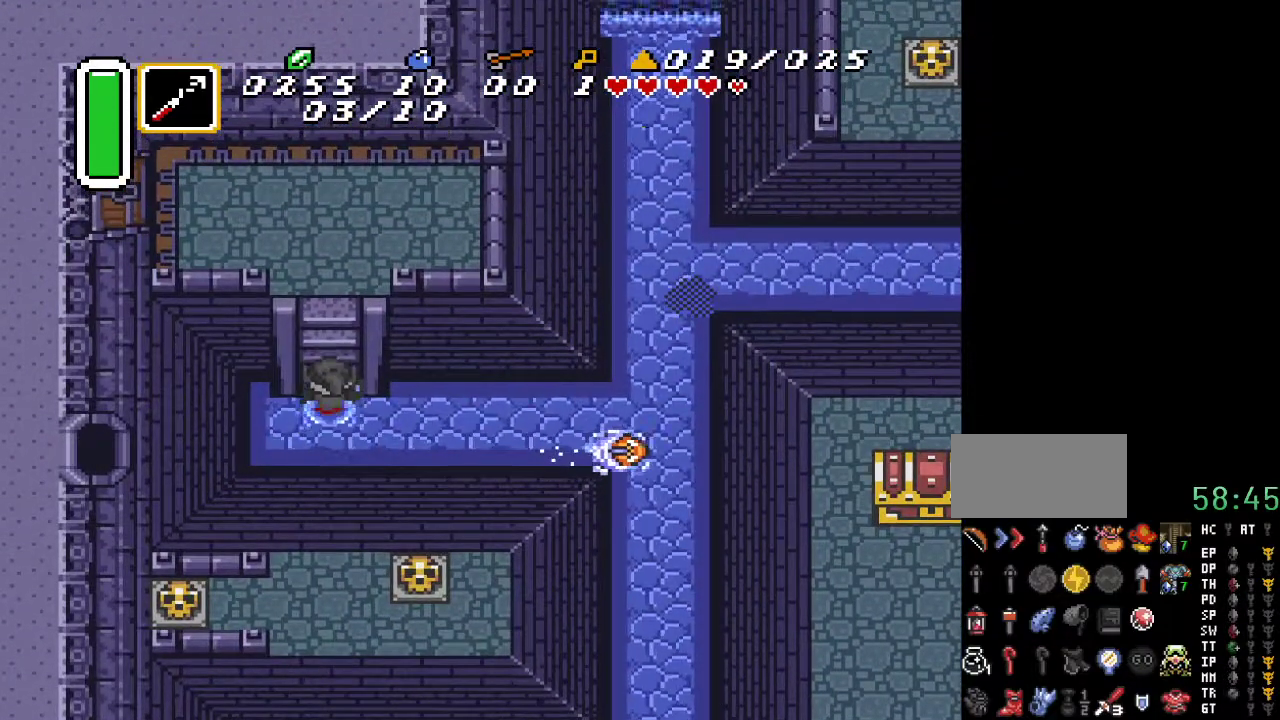
{"buttons": [], "events": [[283, "DPAD_UP", "up"]]}
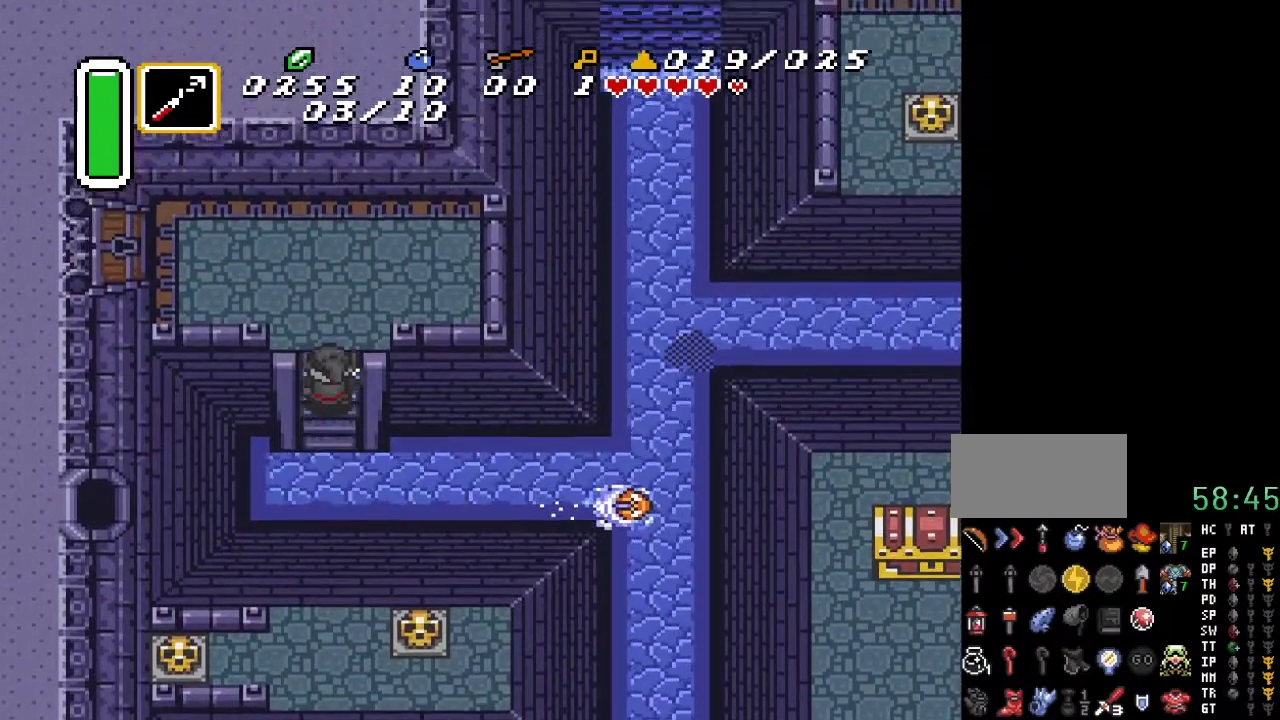
{"buttons": ["DPAD_UP", "DPAD_LEFT"], "events": [[383, "DPAD_LEFT", "down"], [383, "DPAD_UP", "down"]]}
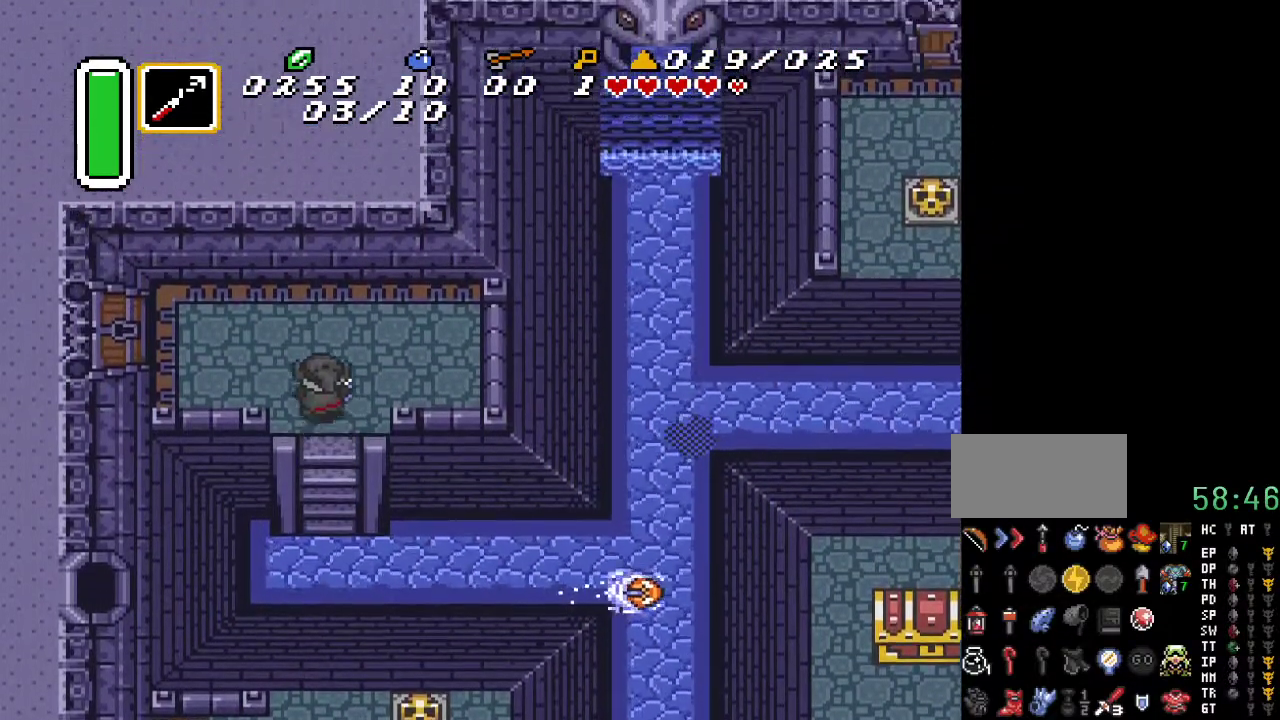
{"buttons": ["DPAD_LEFT"], "events": [[250, "DPAD_UP", "up"]]}
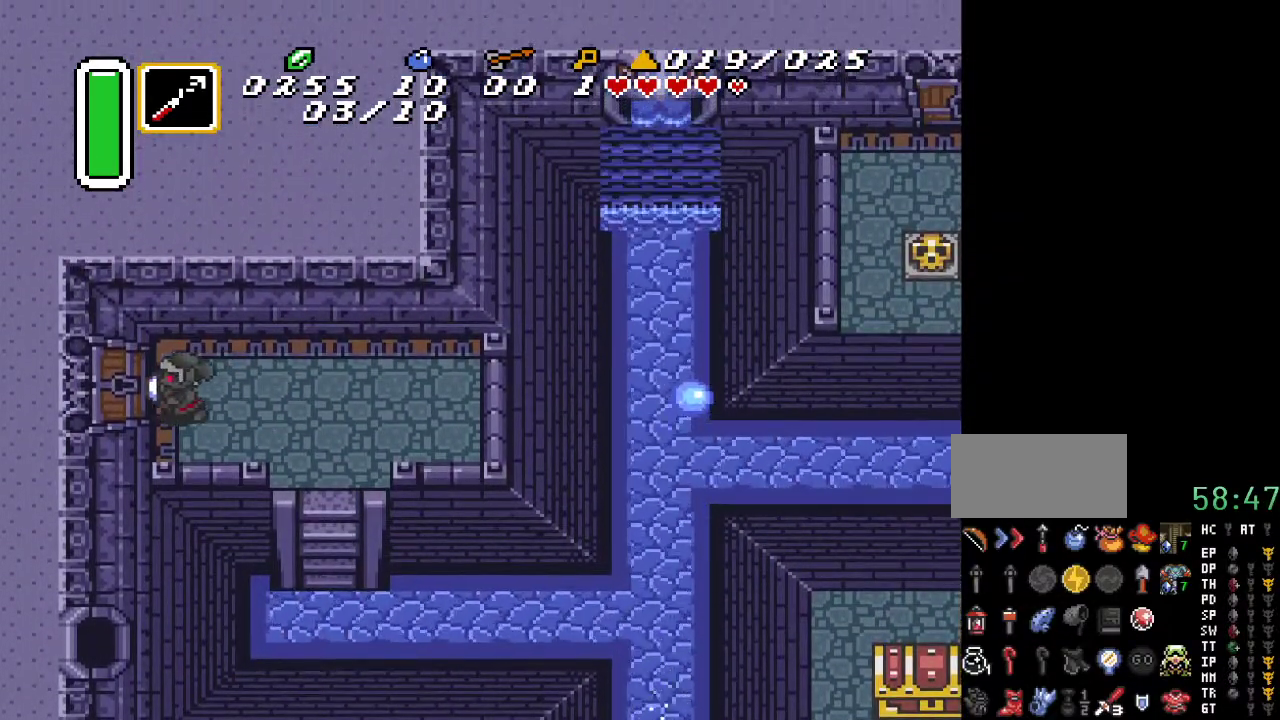
{"buttons": ["DPAD_LEFT"], "events": []}